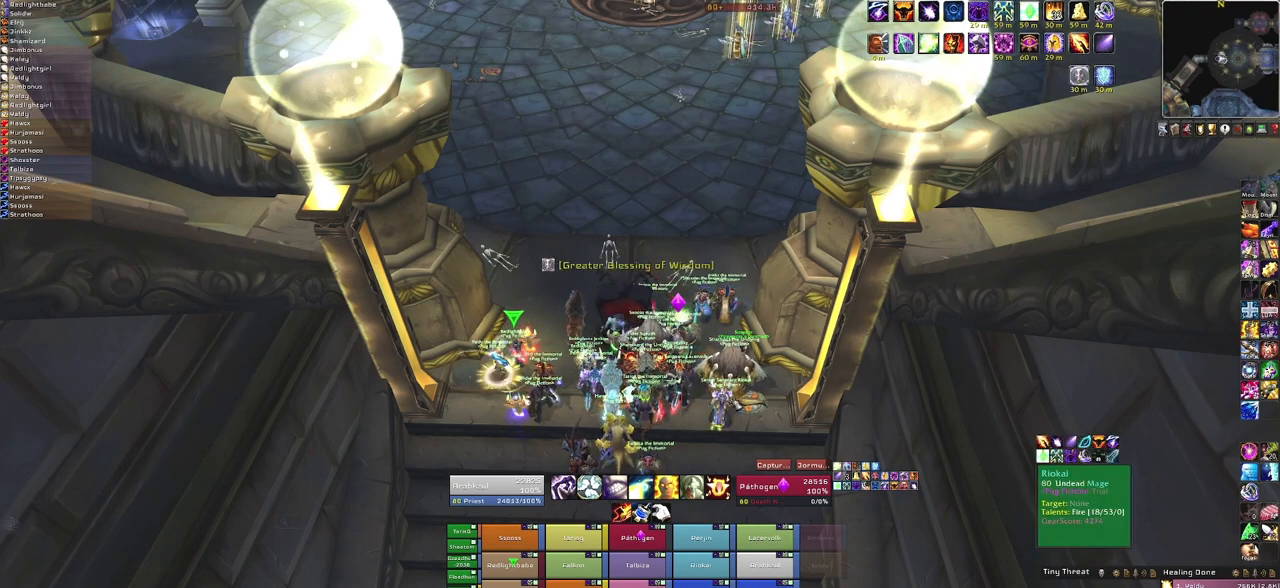
Gameplay with keyboard and mouse; each line is a JSON object with the keys and mouse buttons held at the frame after it. "events" lists presses ("down") and releases ("up") of "1", "2", "3", "4", "5", "a", "alt", "b", "c", "ctrl", "d", "e", "f", "g", "q", "r", "s", "shift", "space", "t", "tab", "tilde", "v", "w", "x", "z", "mouse_left", "mouse_wheel", "mouse_right", "mouse_mb4" and "mouse_mb5" between this image and that frame as [ms after this image, input, new state], when the widget could be followed in between. "mouse_left", "mouse_wheel", "mouse_right", "mouse_mb4", "mouse_mb5" = the "left", "wheel", "right", "mb4", "mb5" buttons of the "mouse" list. No other keys are recorded. "wheel" means that the mouse wheel is clicked or scrolled. Mouse movement is not recorded.
{"keys": [], "mouse": ["right"], "events": [[434, "mouse_right", "down"]]}
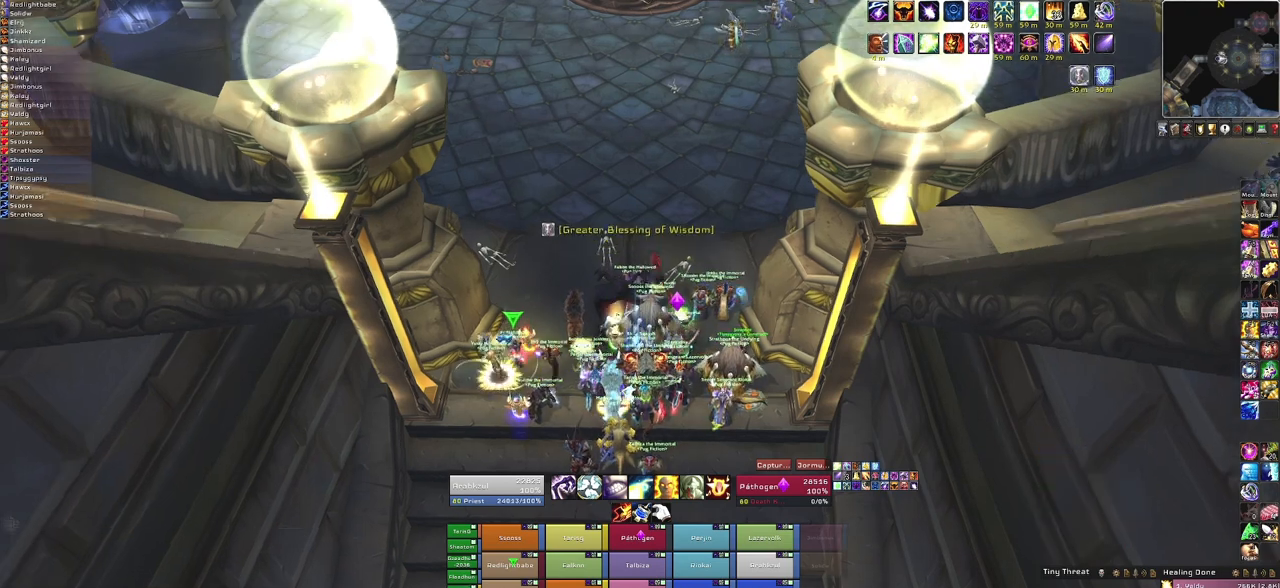
{"keys": [], "mouse": ["right"], "events": []}
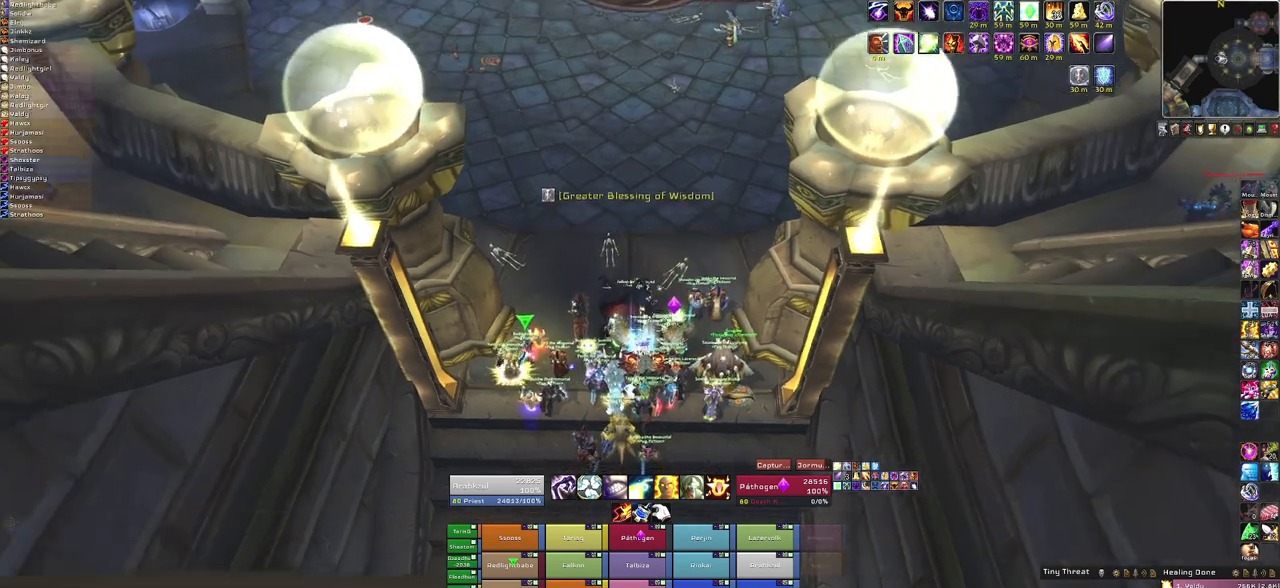
{"keys": [], "mouse": ["right"], "events": []}
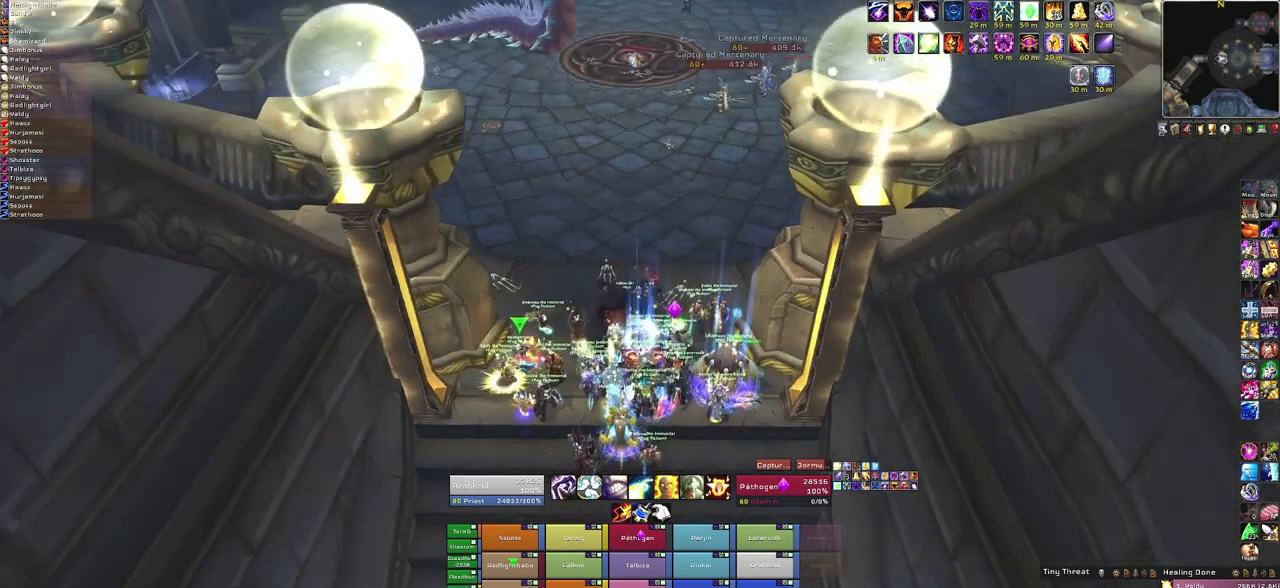
{"keys": [], "mouse": ["right"], "events": []}
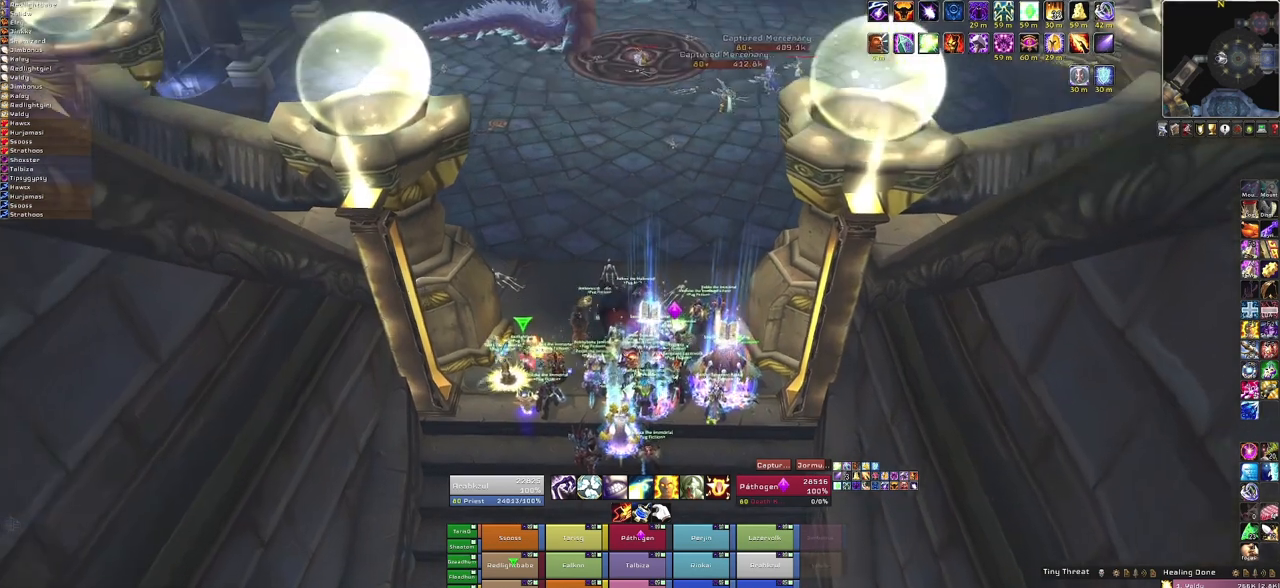
{"keys": [], "mouse": ["right"], "events": []}
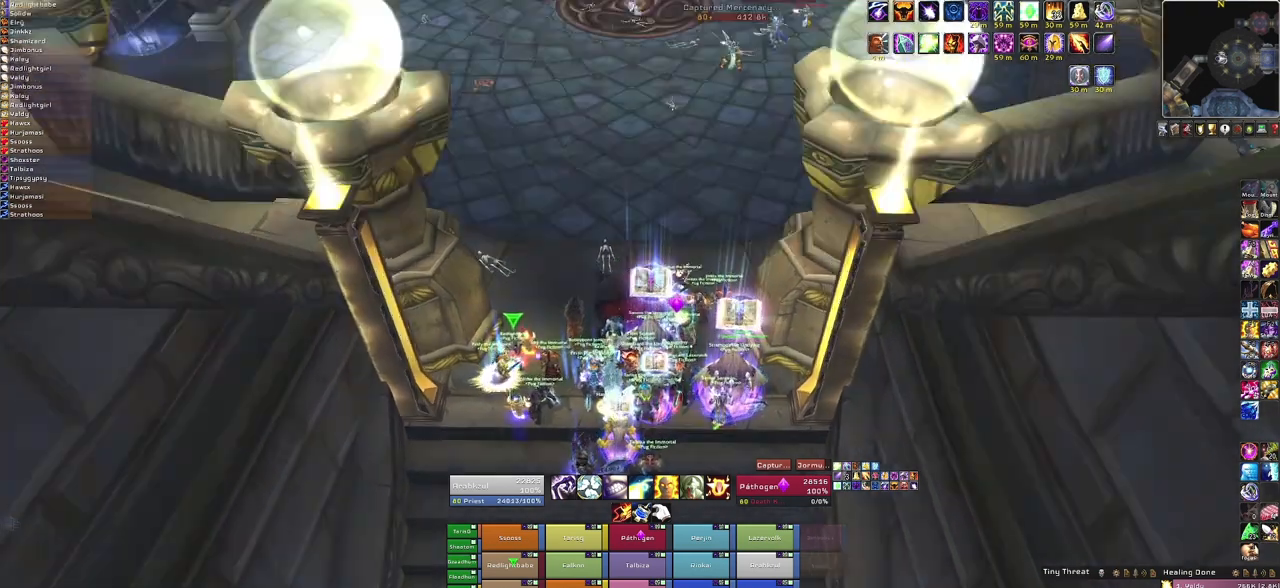
{"keys": [], "mouse": ["right"], "events": []}
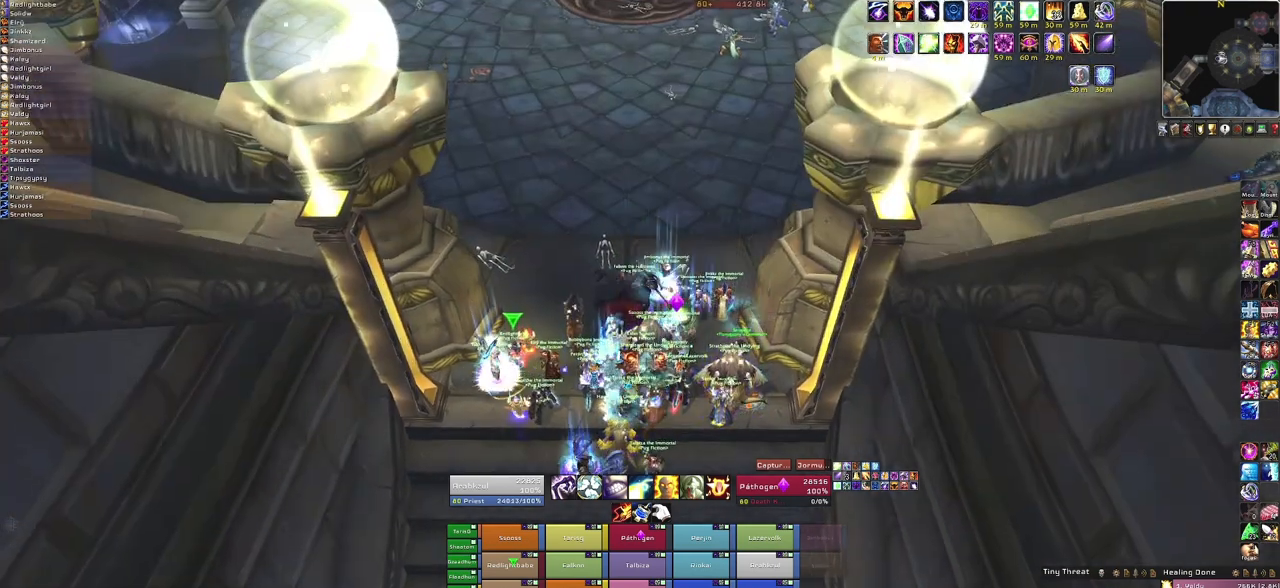
{"keys": [], "mouse": [], "events": [[334, "mouse_right", "up"]]}